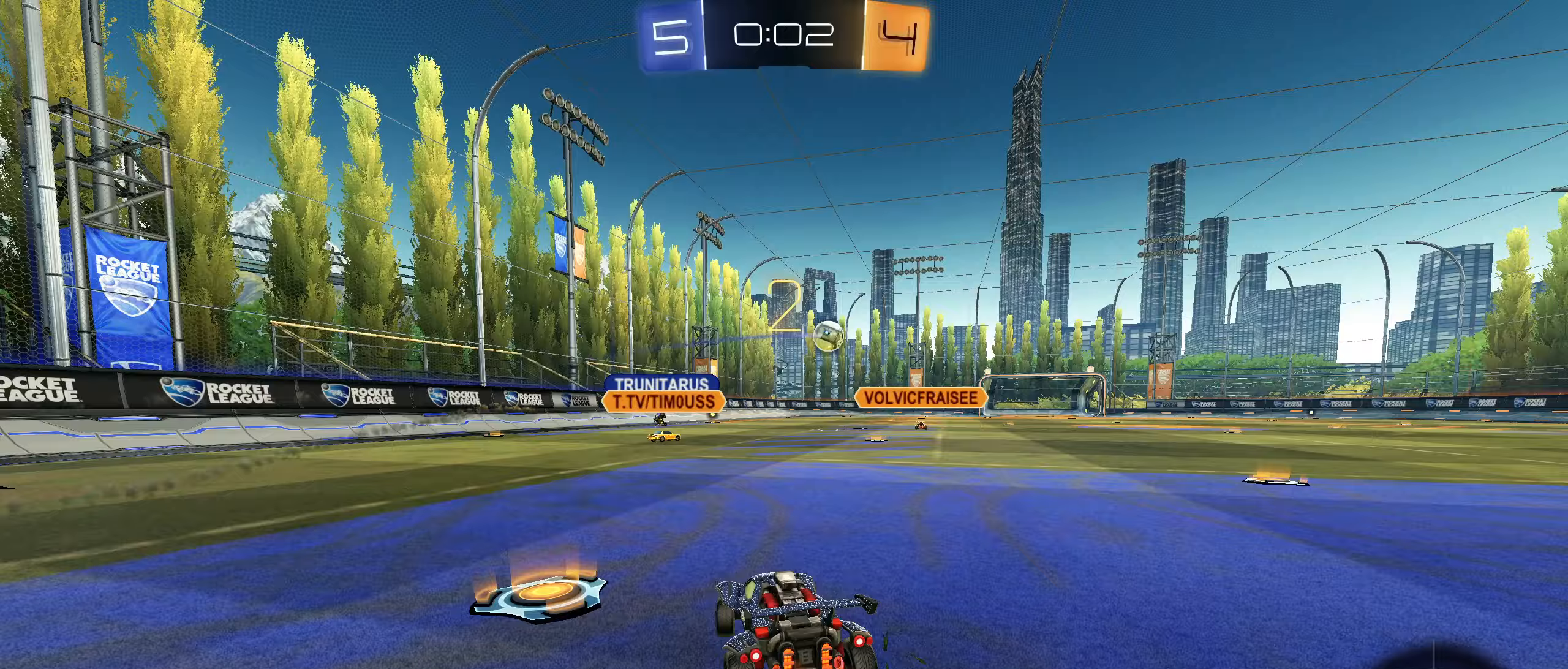
Gameplay with a controller (PlayStation layout); each line is a JSON object with the inputs held at the frame after it (dt_ms = milliseconds from this image to that frame). "events" lists button and stick changes between this image and that frame as [ms after this image, input, new state], when the widget could be followed in between.
{"dt_ms": 433, "buttons": ["R2"], "left_stick": "right", "right_stick": "center", "events": []}
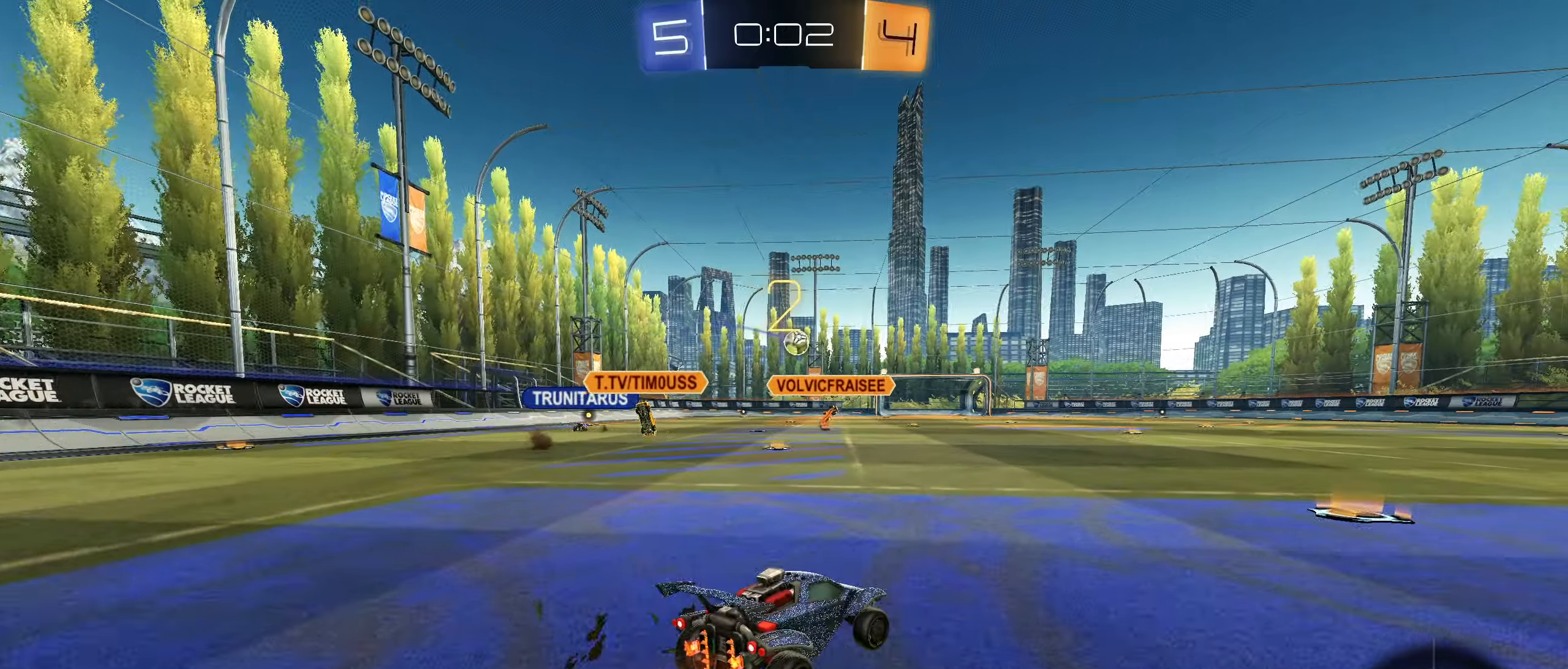
{"dt_ms": 500, "buttons": ["R2"], "left_stick": "left", "right_stick": "center", "events": [[134, "left_stick", "center"], [400, "left_stick", "left"]]}
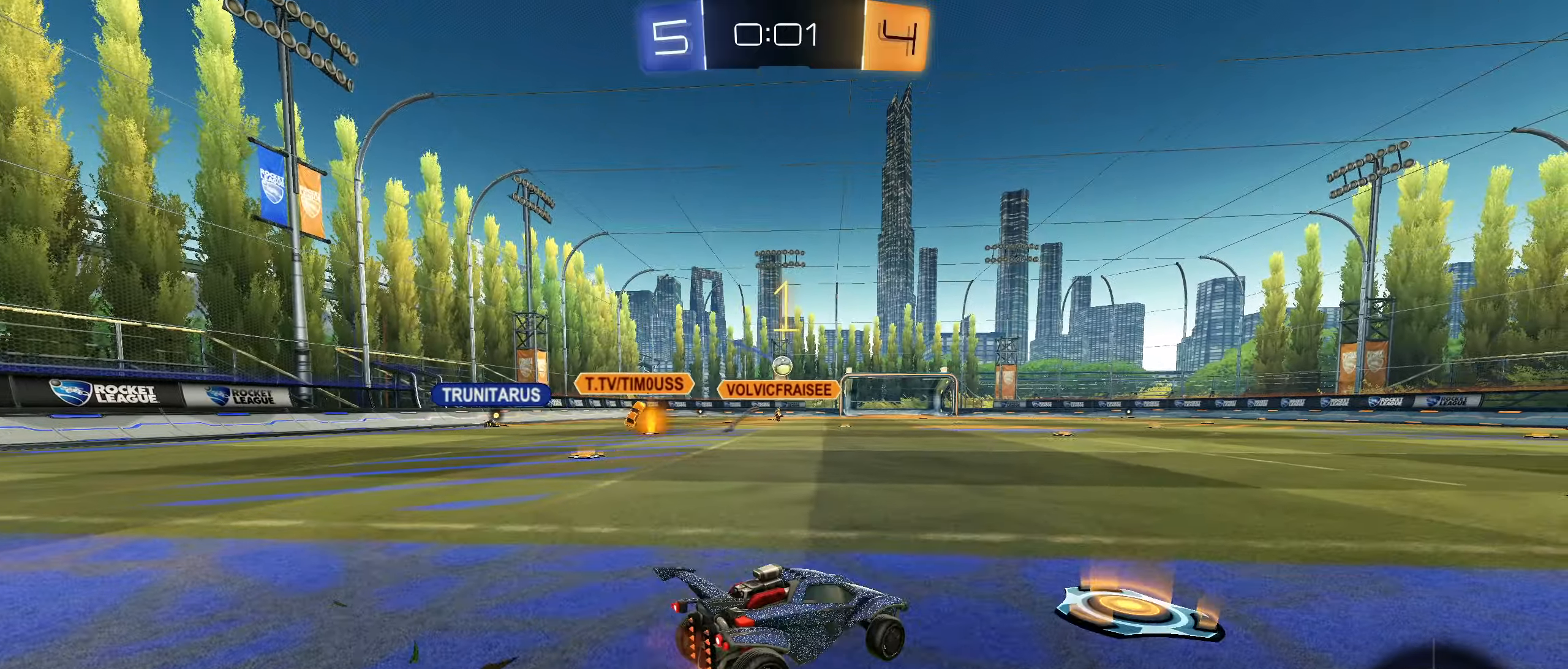
{"dt_ms": 500, "buttons": ["CIRCLE", "L1", "R2"], "left_stick": "down-left", "right_stick": "center", "events": [[167, "left_stick", "center"], [200, "CIRCLE", "down"], [200, "CROSS", "down"], [217, "L1", "down"], [250, "left_stick", "up-left"], [267, "CROSS", "up"], [300, "CROSS", "down"], [450, "left_stick", "down-left"], [484, "CROSS", "up"]]}
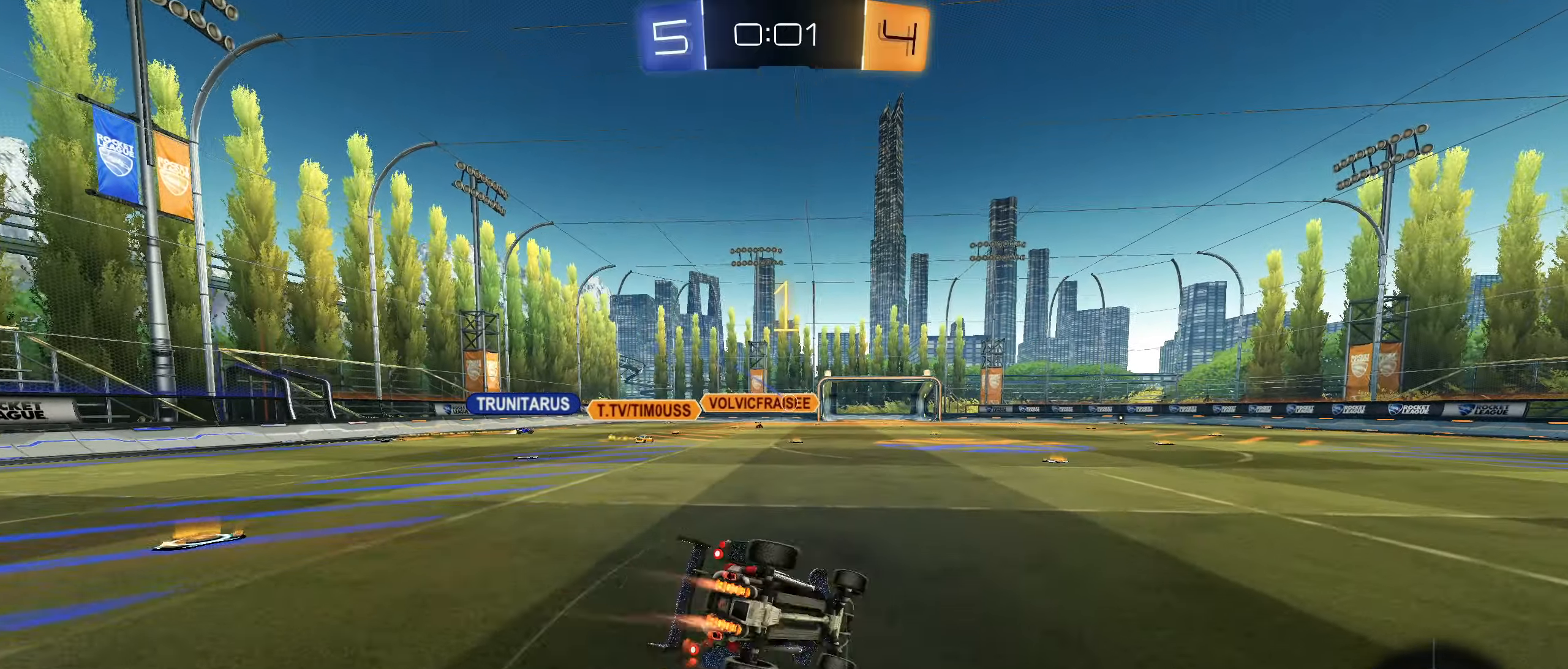
{"dt_ms": 500, "buttons": ["L1", "R2"], "left_stick": "center", "right_stick": "center", "events": [[100, "CIRCLE", "up"], [100, "left_stick", "center"], [150, "left_stick", "up-right"], [284, "left_stick", "left"], [467, "left_stick", "center"]]}
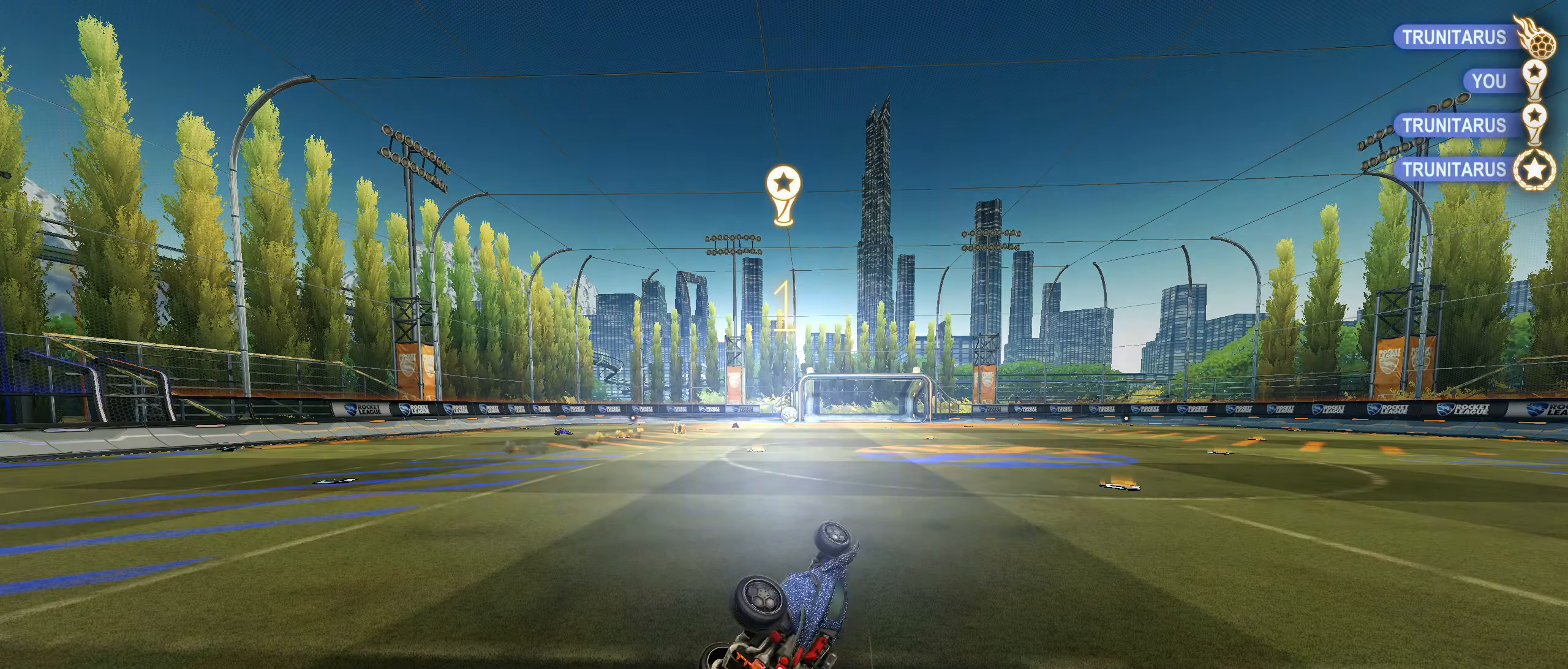
{"dt_ms": 500, "buttons": [], "left_stick": "center", "right_stick": "center", "events": [[17, "L1", "up"], [150, "R2", "up"]]}
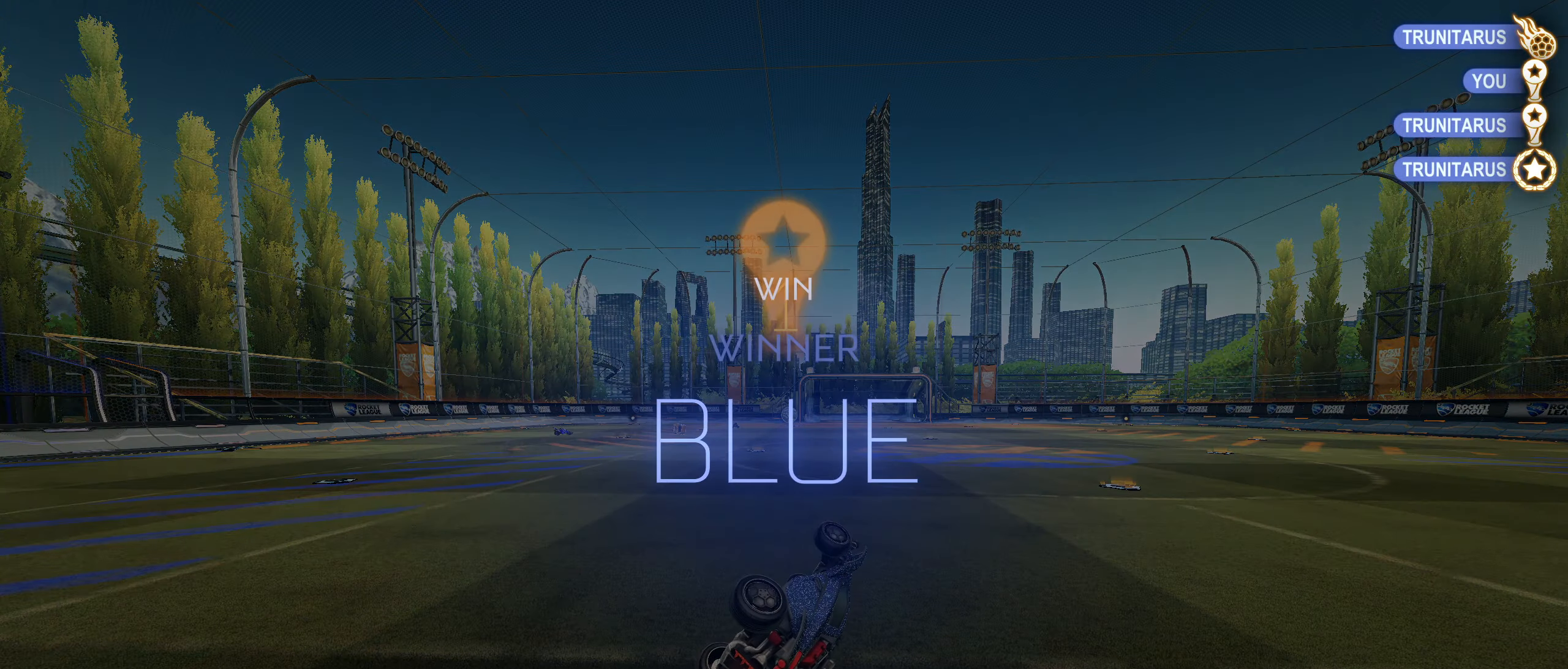
{"dt_ms": 500, "buttons": [], "left_stick": "center", "right_stick": "center", "events": [[167, "TRIANGLE", "down"], [234, "TRIANGLE", "up"]]}